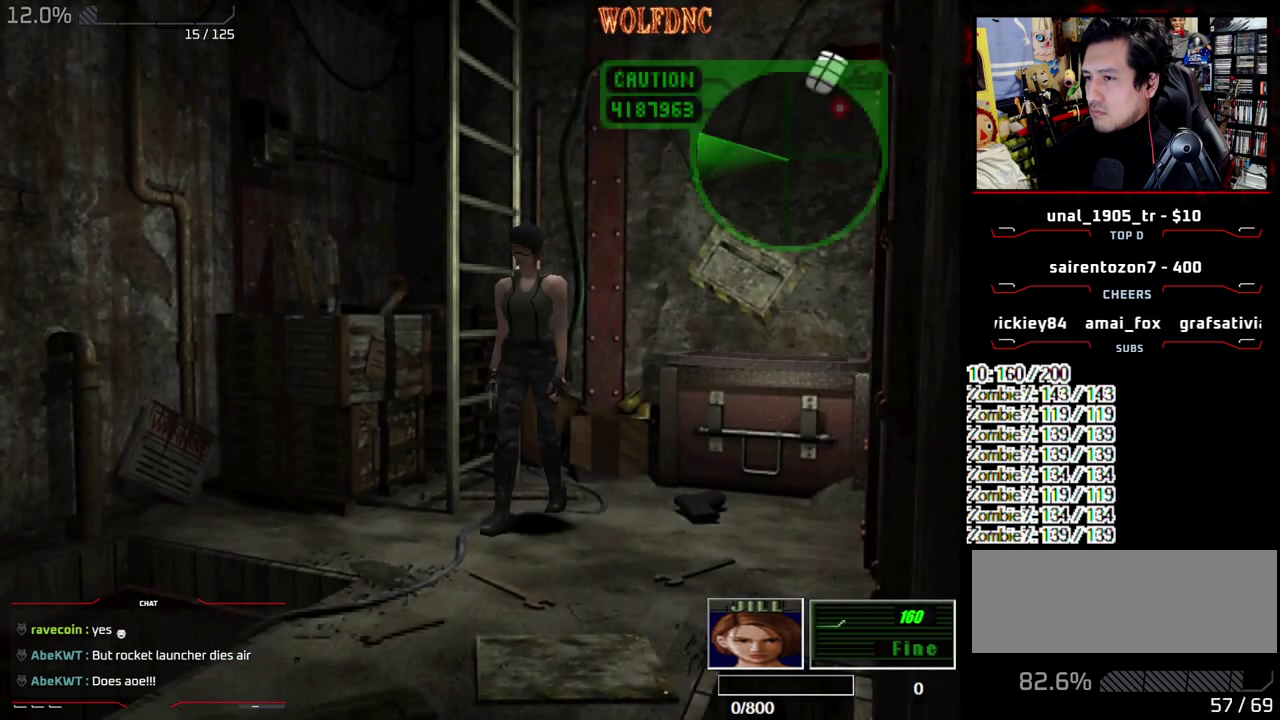
Gameplay with a controller (PlayStation layout); each line is a JSON object with the inputs held at the frame after it. "events" lists button and stick changes between this image and that frame as [ms after this image, input, new state], when the widget could be followed in between. Not read: L3 R3.
{"buttons": []}
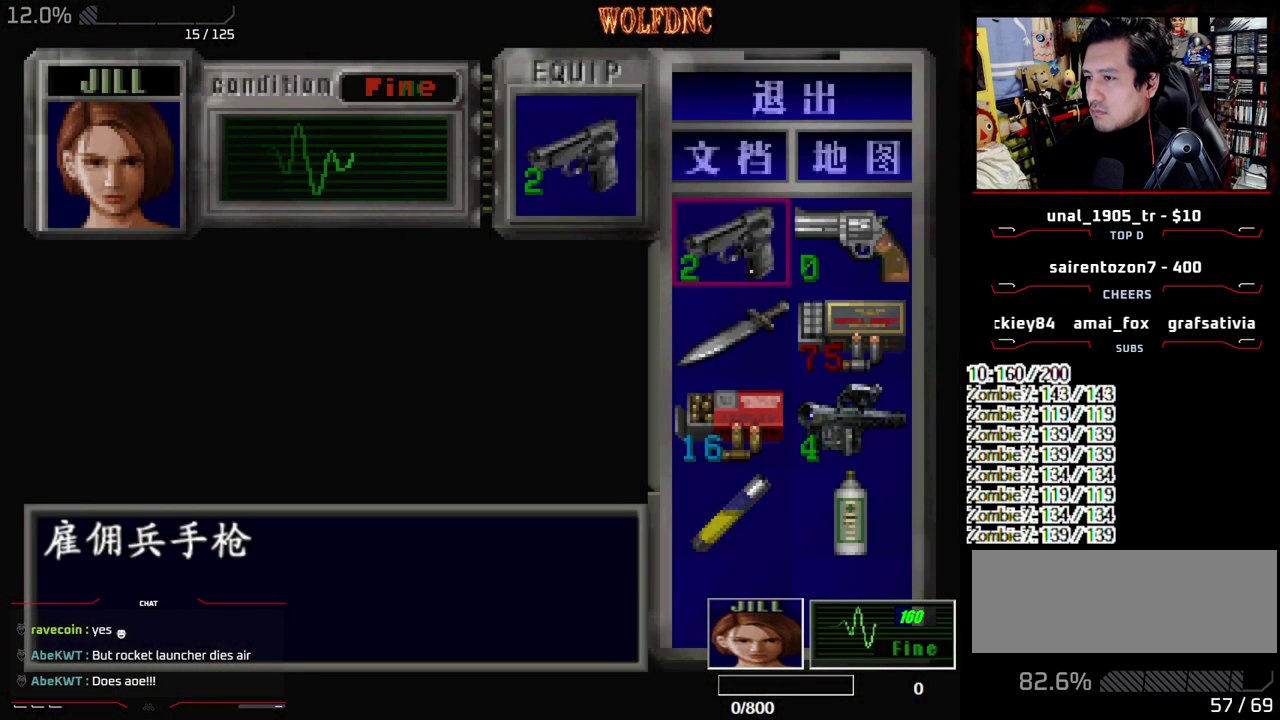
{"buttons": [], "events": [[100, "DPAD_DOWN", "down"], [150, "DPAD_DOWN", "up"], [200, "CROSS", "down"], [250, "CROSS", "up"]]}
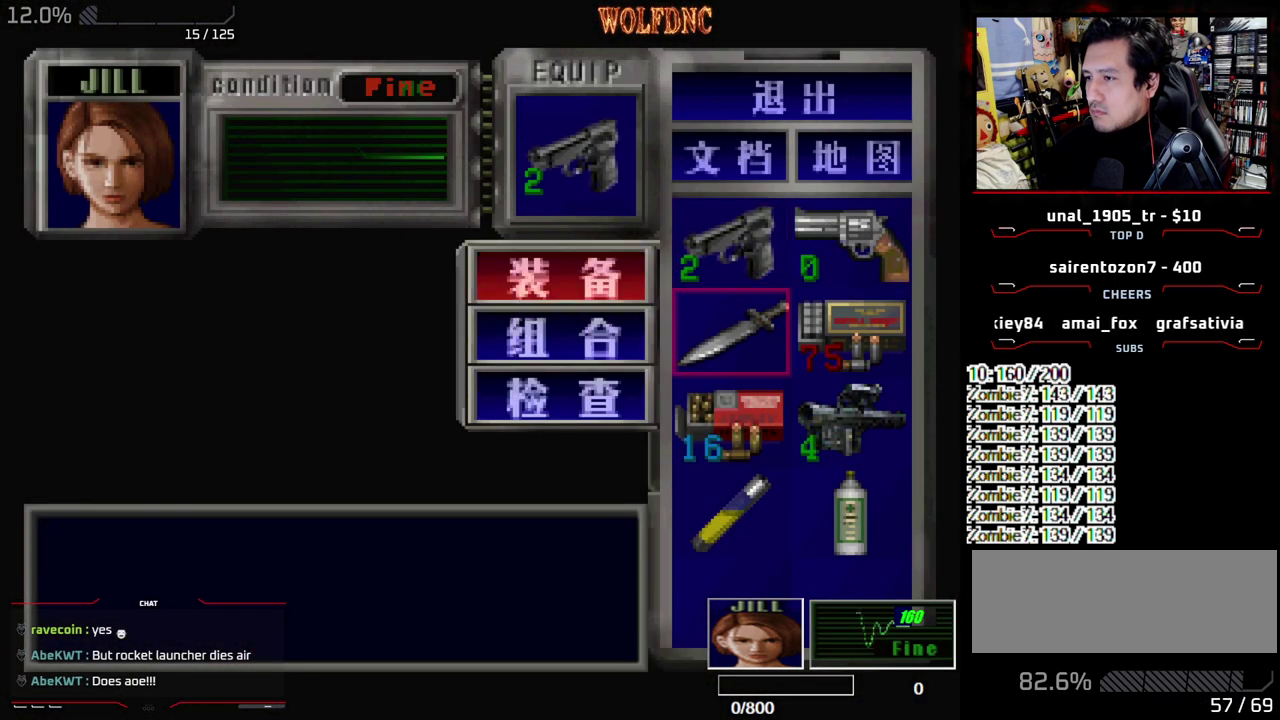
{"buttons": ["DPAD_DOWN"], "events": [[17, "SQUARE", "down"], [117, "SQUARE", "up"], [250, "DPAD_DOWN", "down"], [350, "CROSS", "down"], [350, "DPAD_DOWN", "up"], [483, "CROSS", "up"], [483, "DPAD_DOWN", "down"]]}
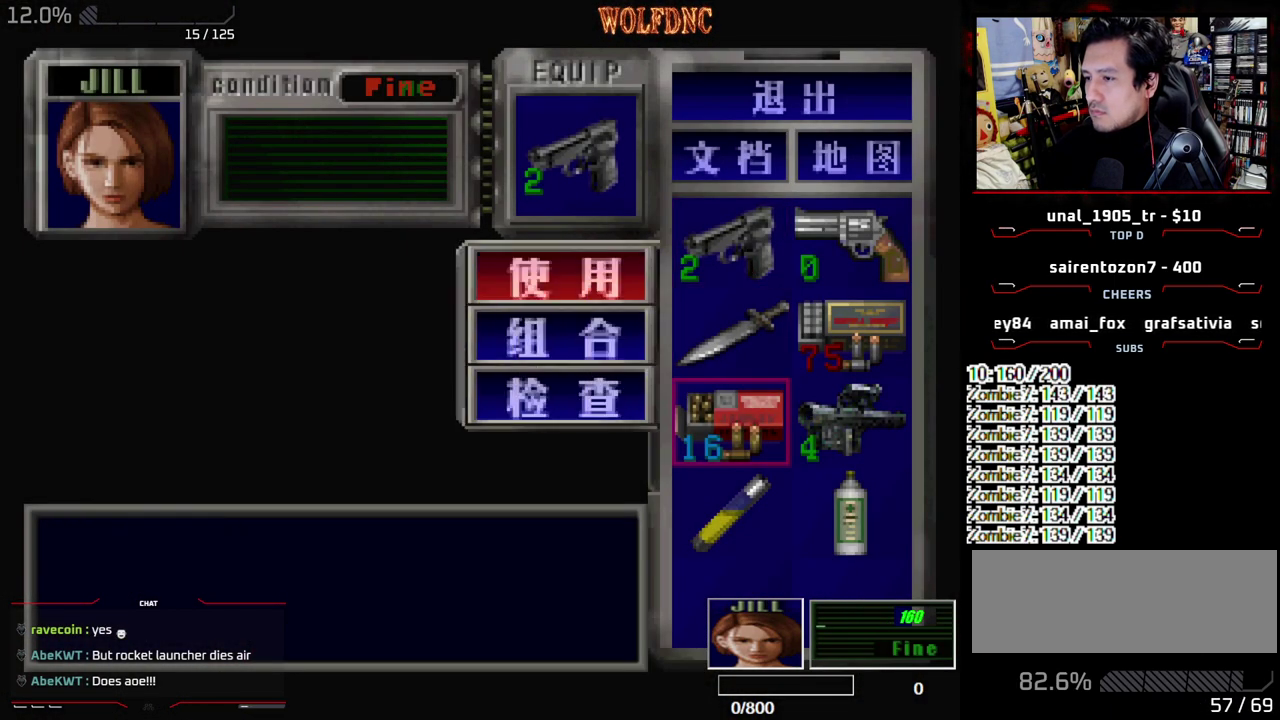
{"buttons": ["CROSS"], "events": [[83, "DPAD_DOWN", "up"], [133, "CROSS", "down"], [183, "DPAD_UP", "down"], [233, "CROSS", "up"], [417, "CROSS", "down"], [467, "DPAD_UP", "up"]]}
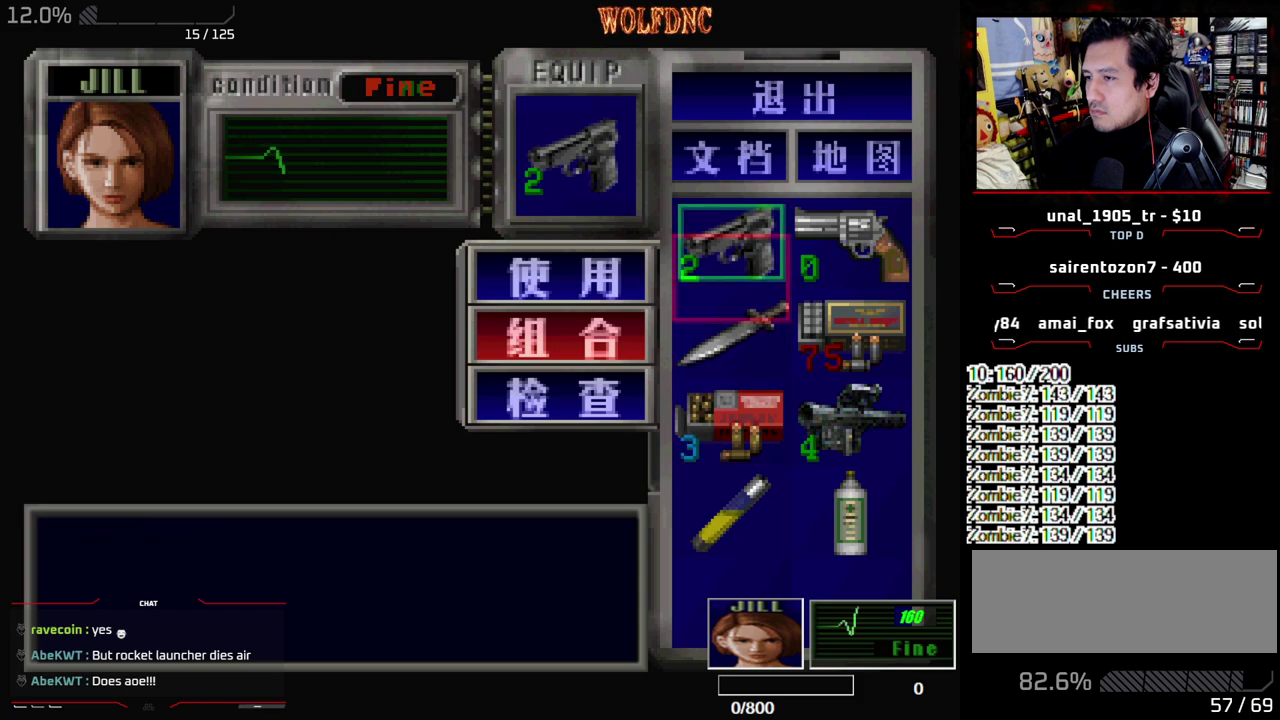
{"buttons": ["DPAD_RIGHT"], "events": [[50, "CROSS", "up"], [283, "SQUARE", "down"], [333, "DPAD_RIGHT", "down"], [383, "SQUARE", "up"]]}
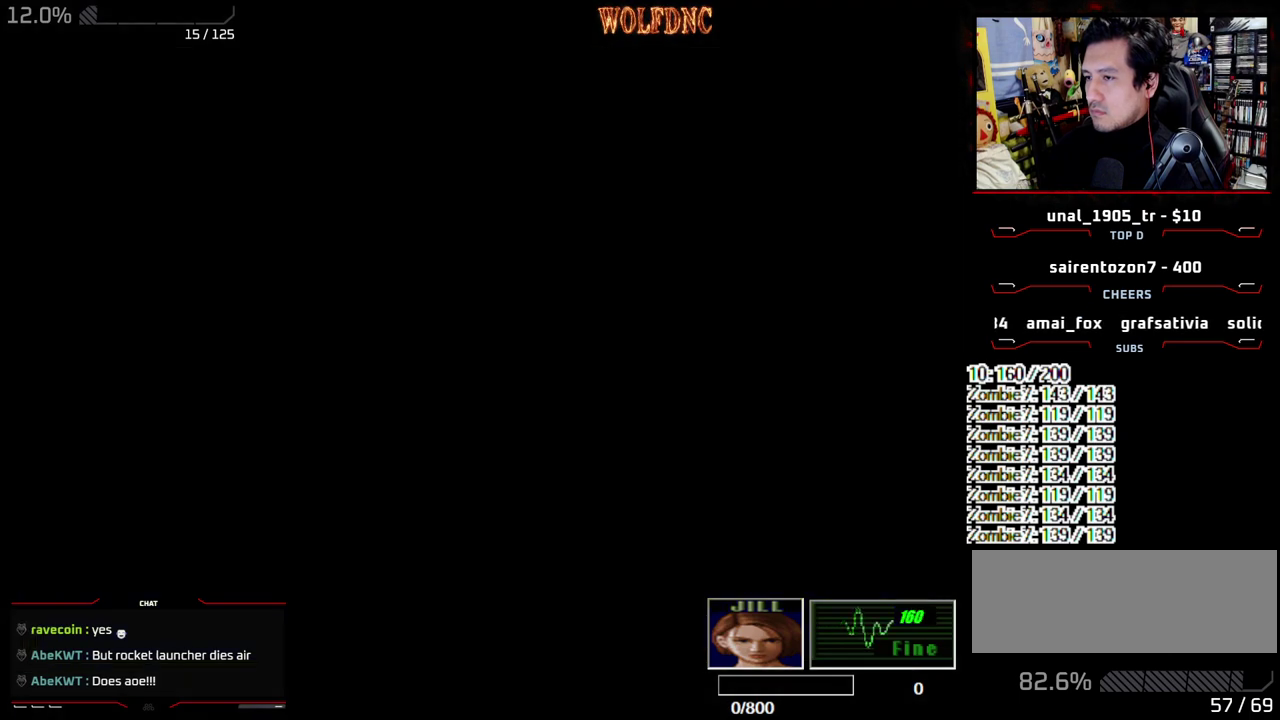
{"buttons": ["SQUARE", "DPAD_UP", "DPAD_RIGHT"], "events": [[117, "DPAD_UP", "down"], [167, "SQUARE", "down"]]}
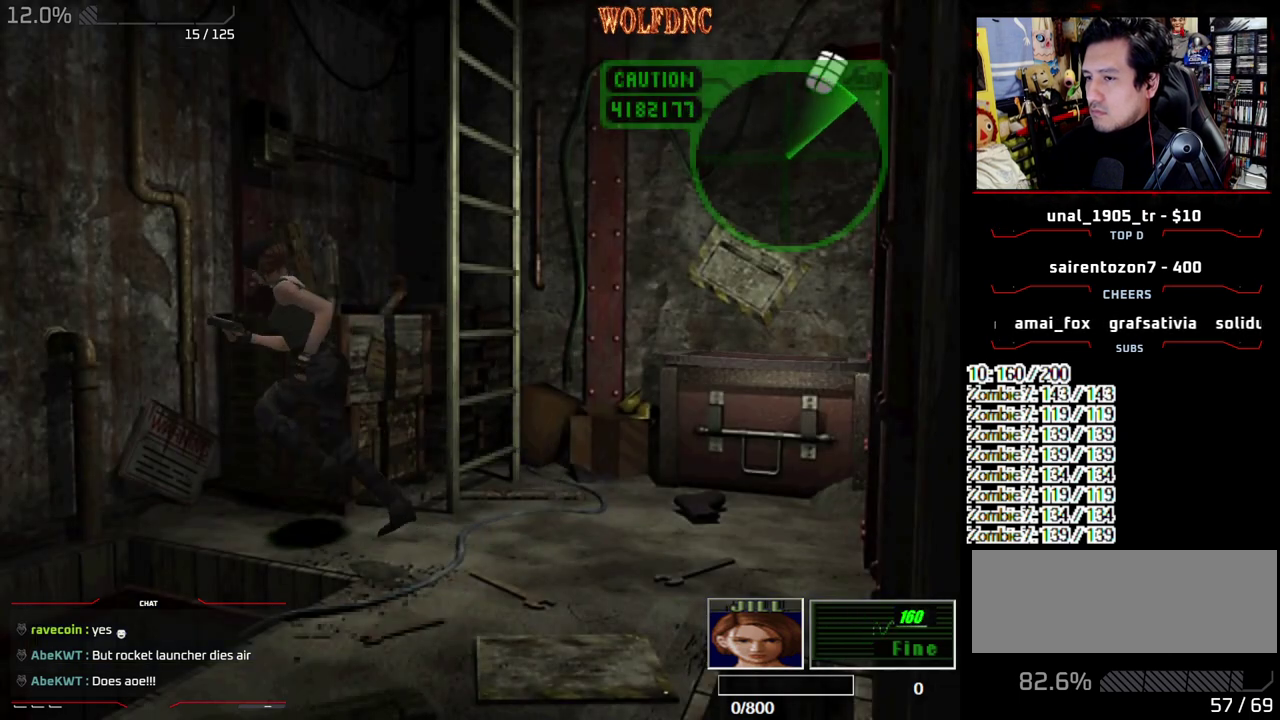
{"buttons": ["R1"], "events": [[233, "DPAD_LEFT", "down"], [233, "DPAD_RIGHT", "up"], [367, "R1", "down"], [400, "DPAD_LEFT", "up"], [400, "SQUARE", "up"], [467, "DPAD_UP", "up"]]}
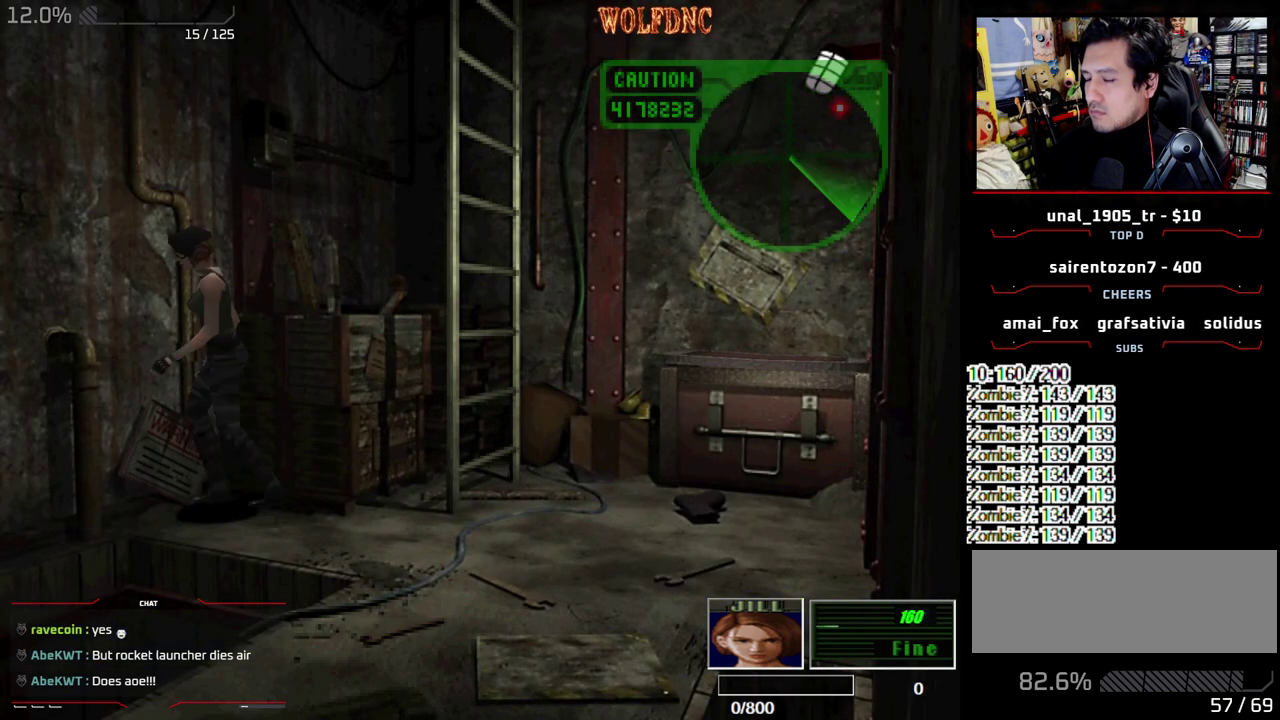
{"buttons": ["CROSS", "R1"], "events": [[100, "CROSS", "down"]]}
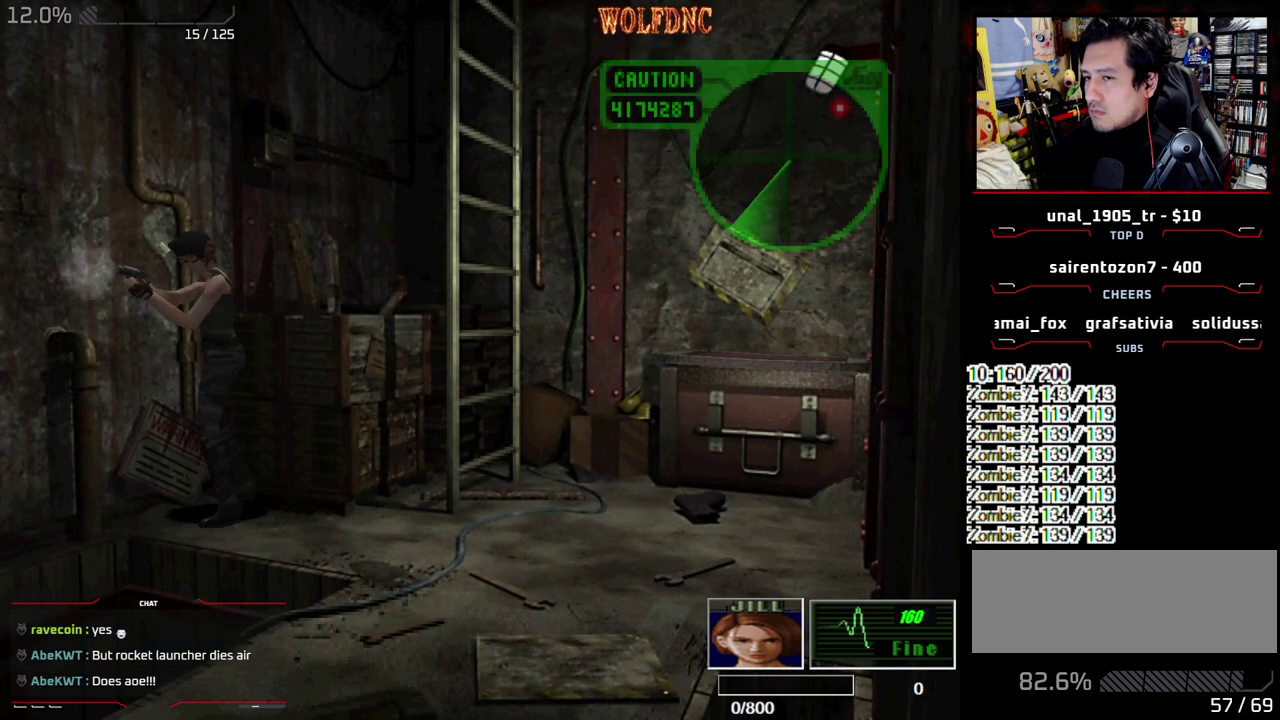
{"buttons": ["CROSS", "R1"], "events": []}
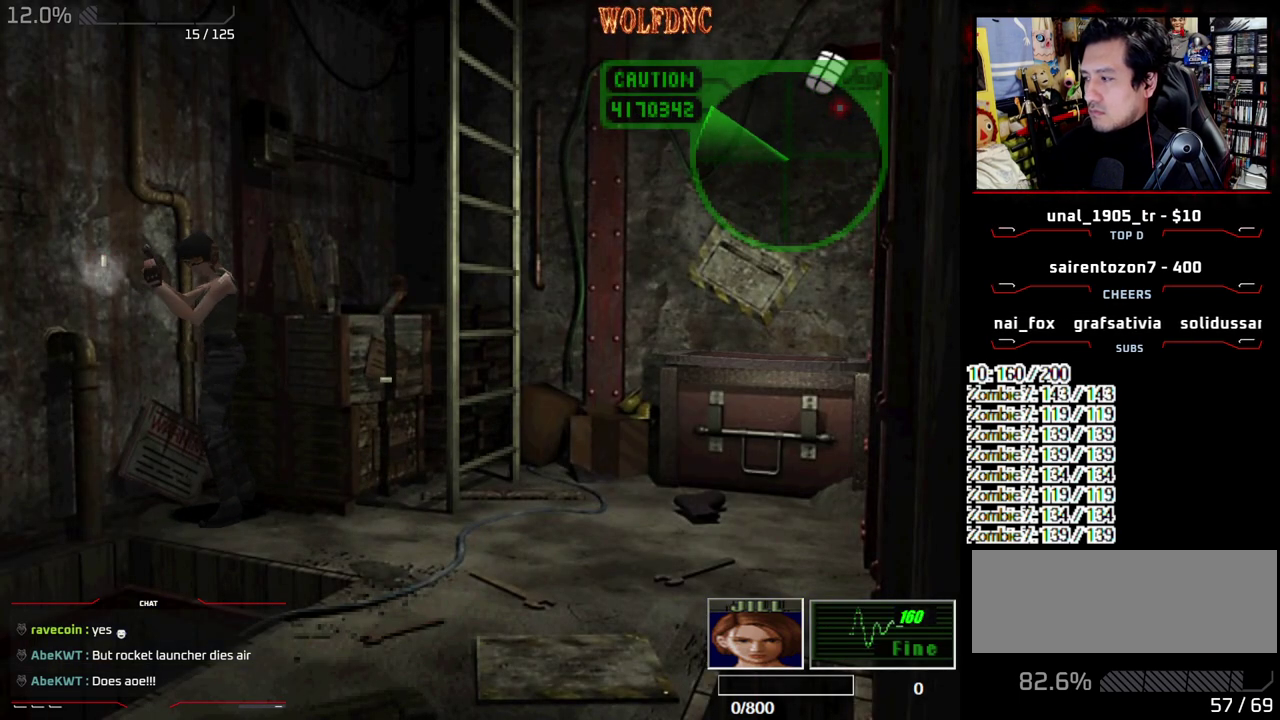
{"buttons": ["CROSS", "R1"], "events": []}
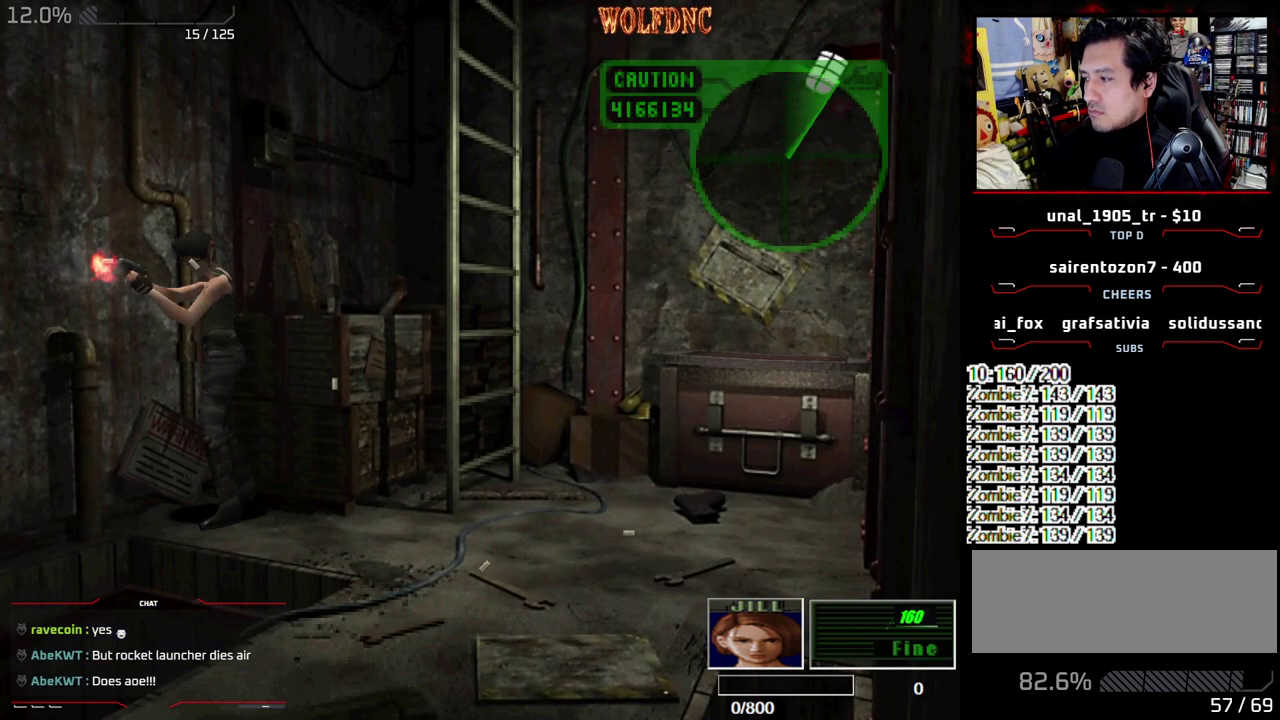
{"buttons": ["CROSS", "R1"], "events": []}
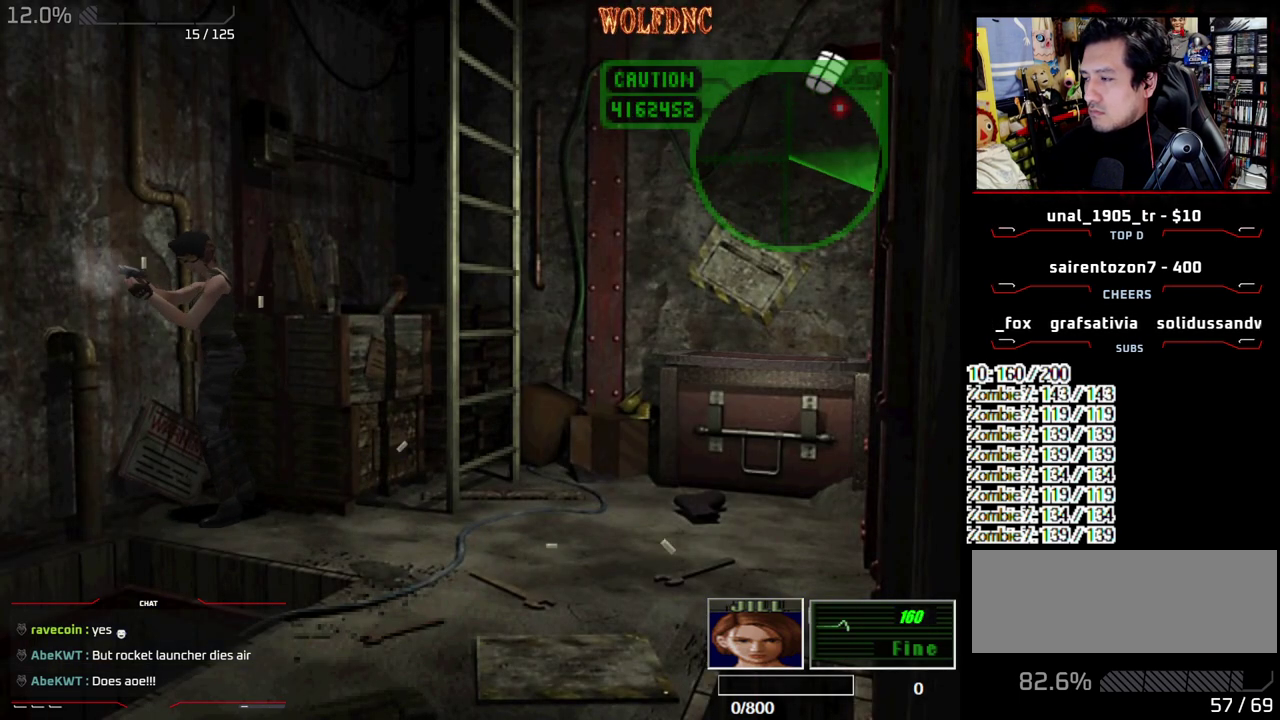
{"buttons": ["CROSS", "R1"], "events": []}
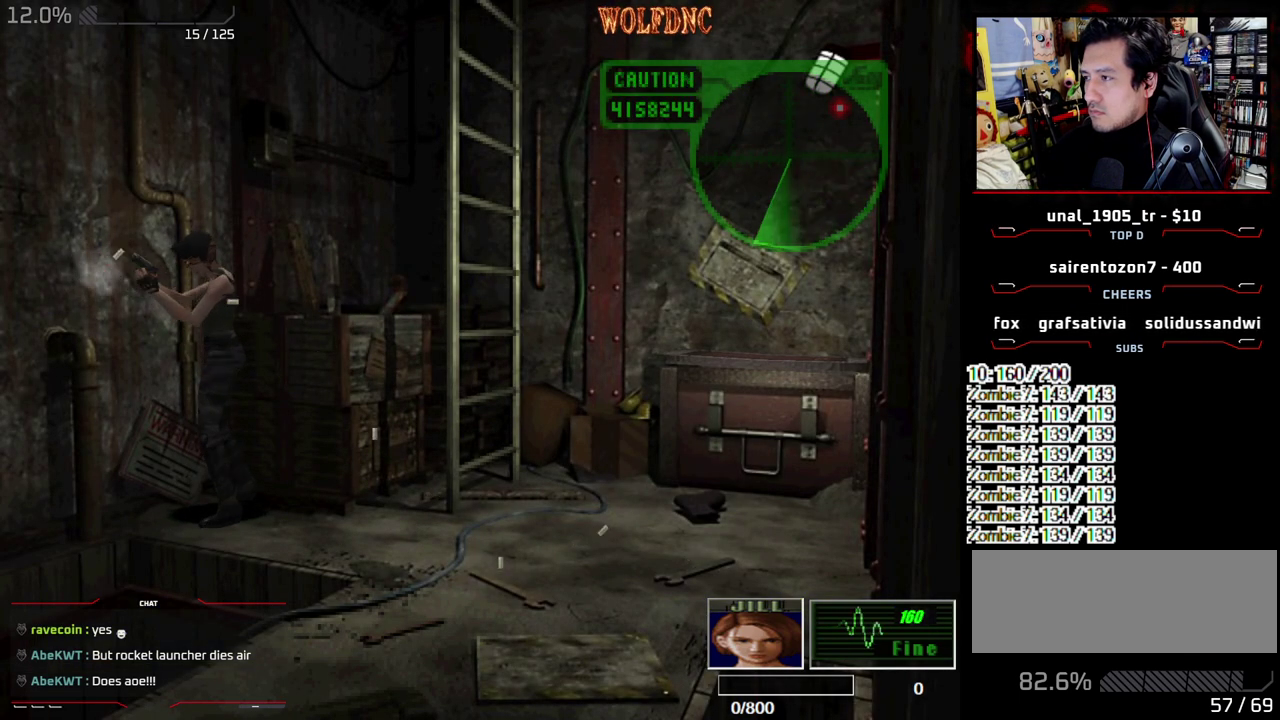
{"buttons": ["CROSS", "R1"], "events": []}
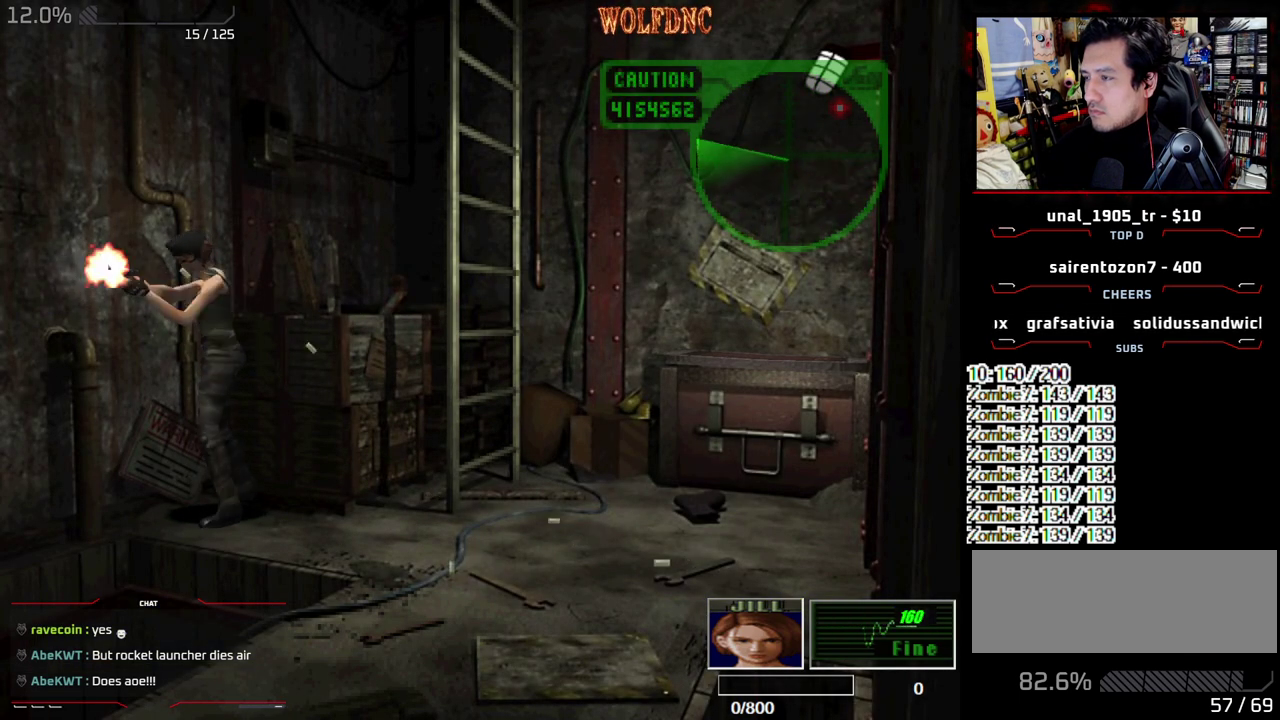
{"buttons": ["CROSS", "R1"], "events": []}
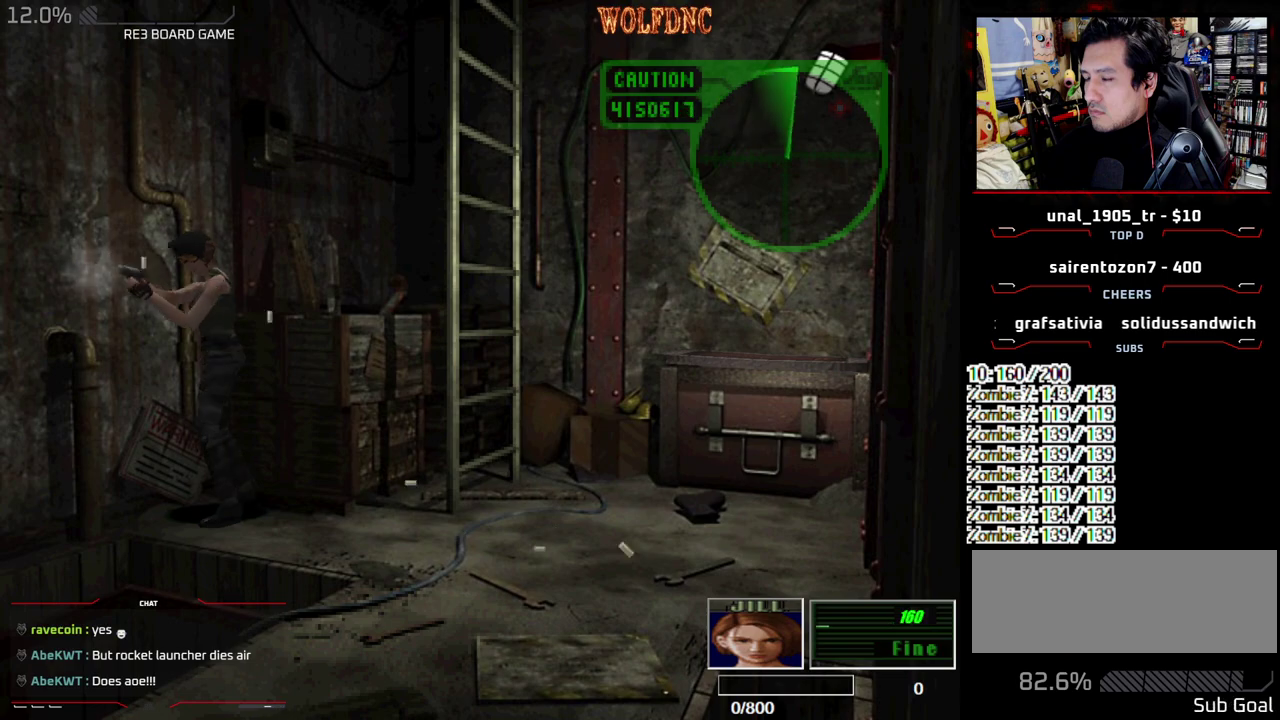
{"buttons": ["CROSS", "R1"], "events": []}
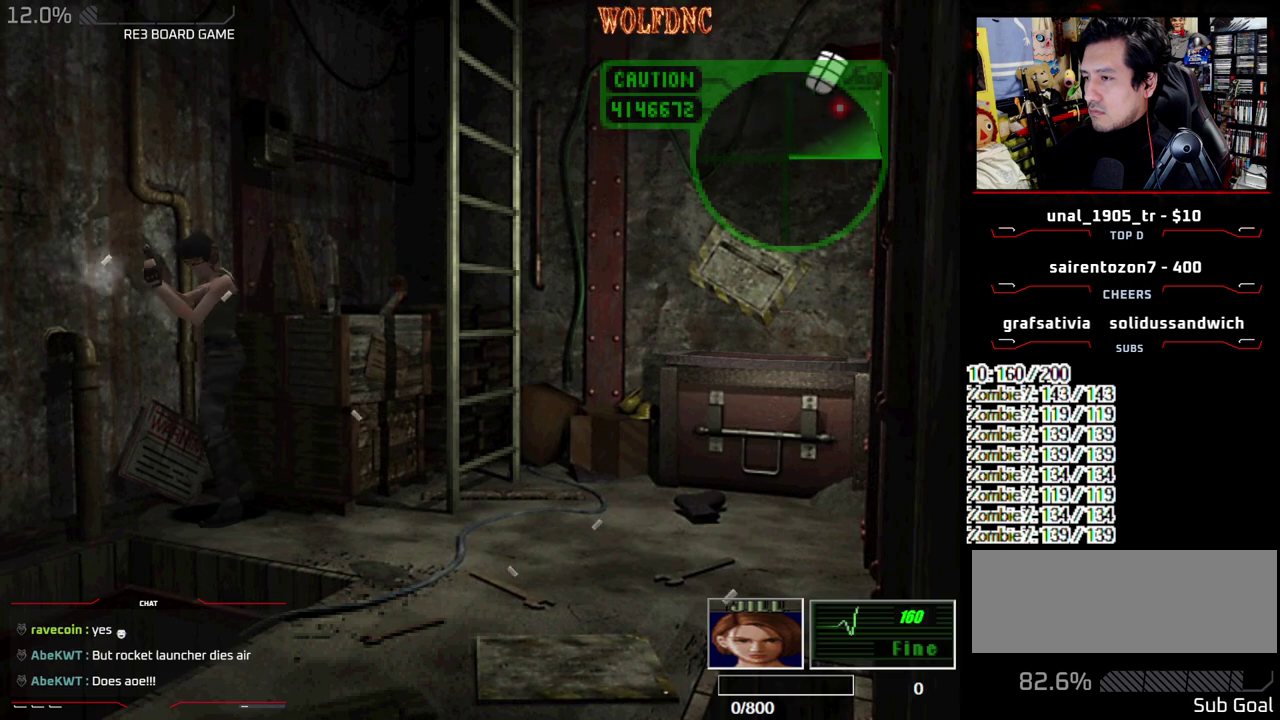
{"buttons": ["CROSS", "R1"], "events": []}
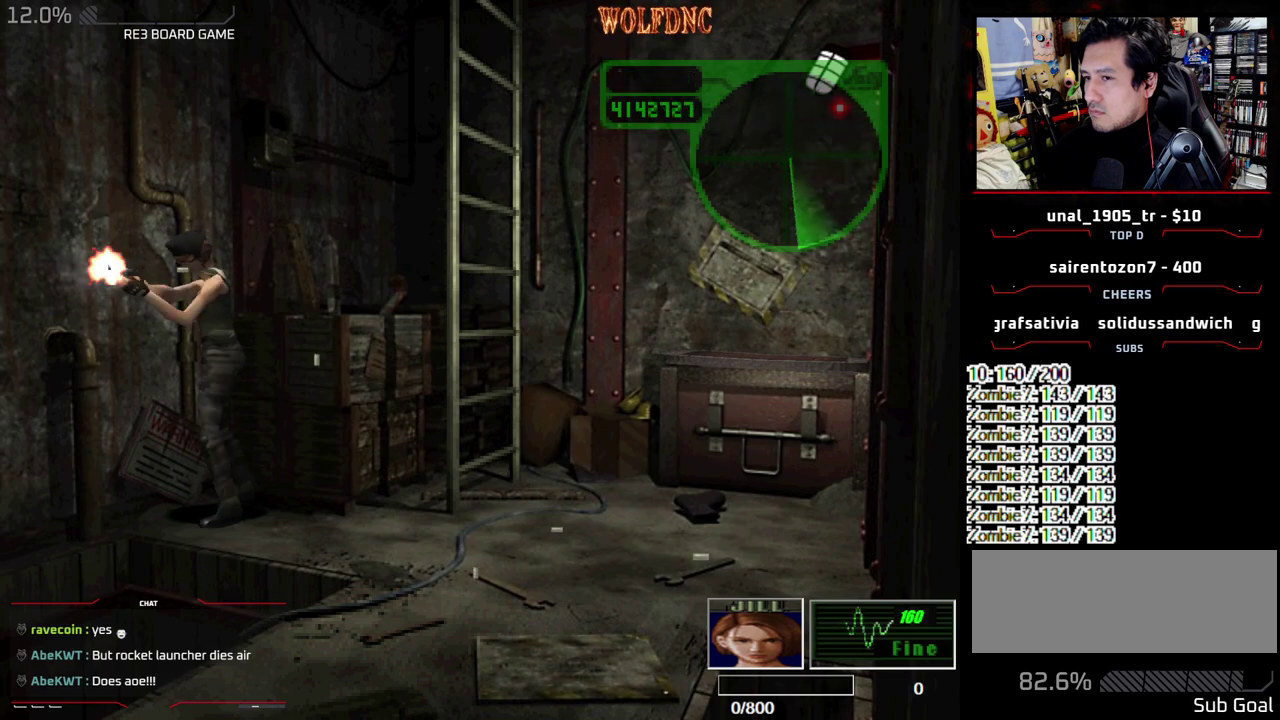
{"buttons": []}
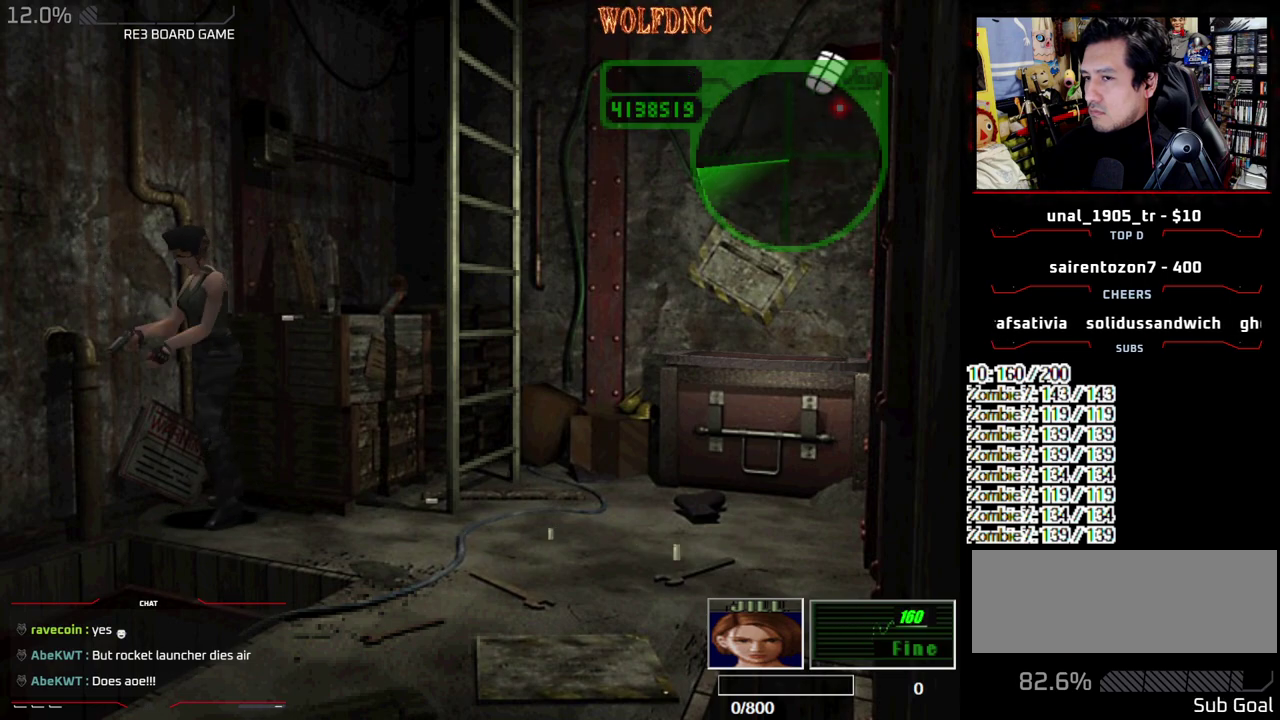
{"buttons": []}
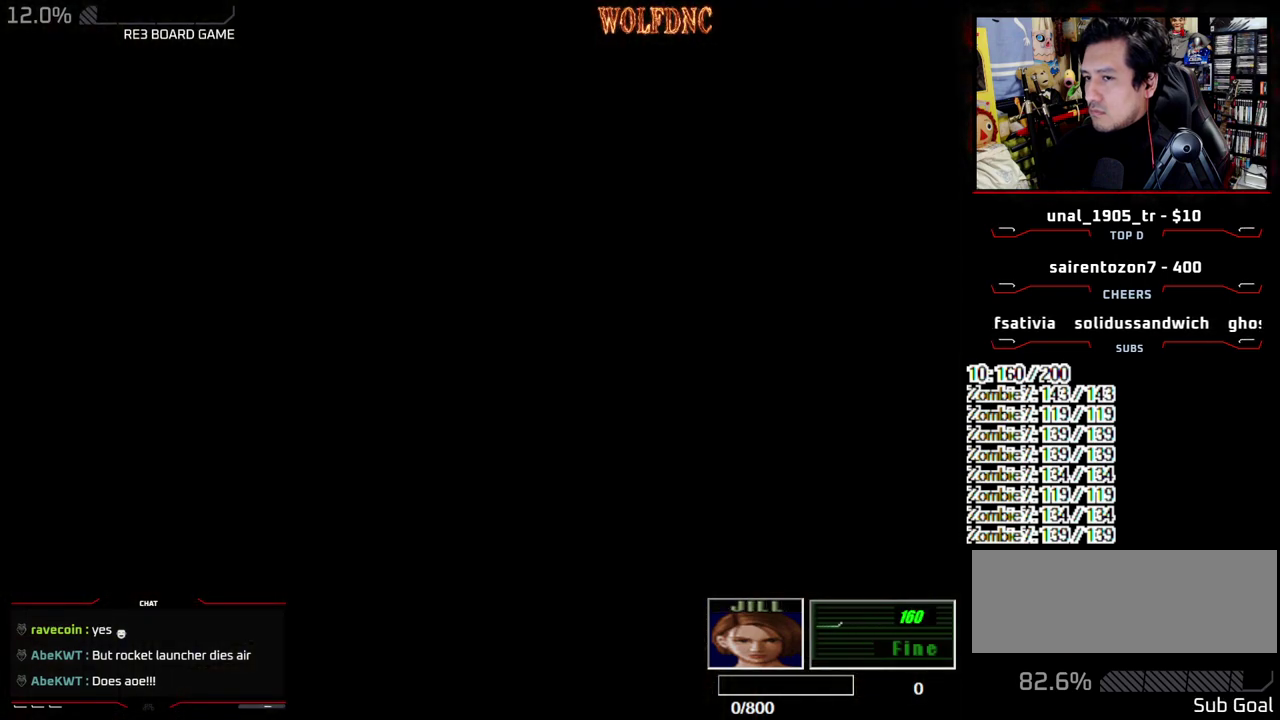
{"buttons": ["CROSS", "DPAD_DOWN"], "events": [[183, "CROSS", "down"], [317, "CROSS", "up"], [317, "DPAD_DOWN", "down"], [467, "CROSS", "down"]]}
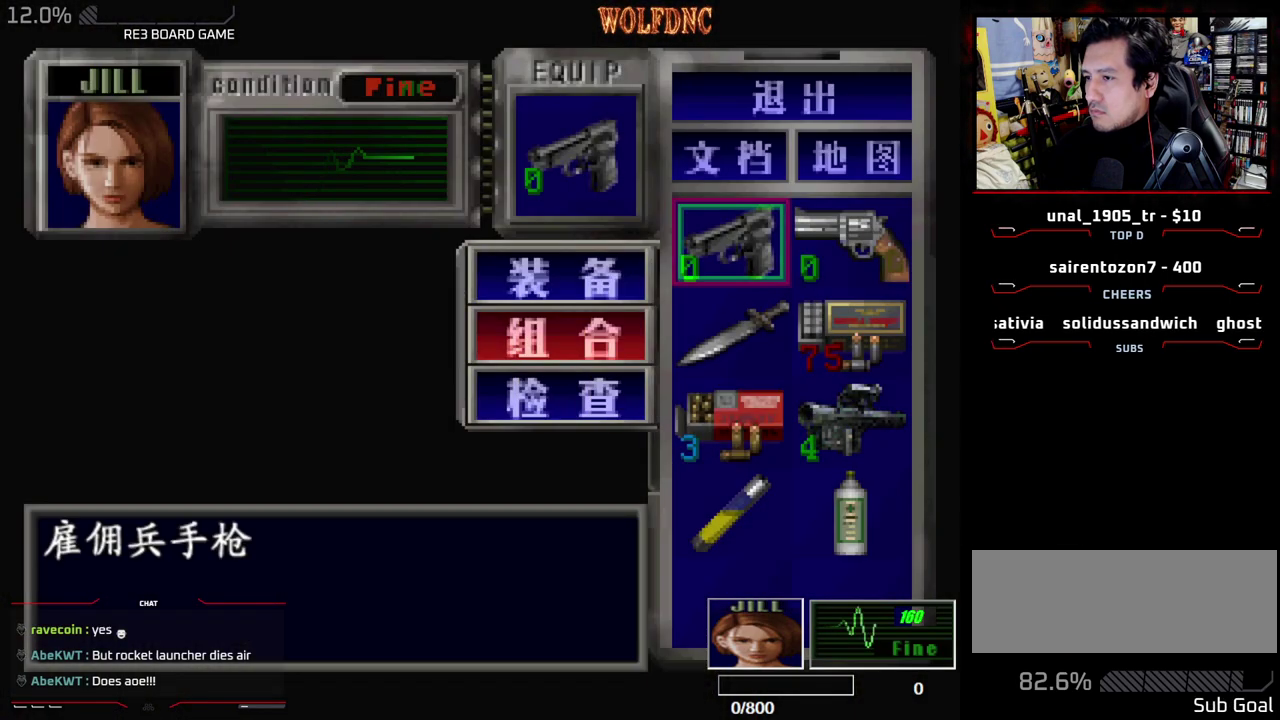
{"buttons": [], "events": [[50, "CROSS", "up"], [200, "CROSS", "down"], [250, "DPAD_DOWN", "up"], [333, "CROSS", "up"]]}
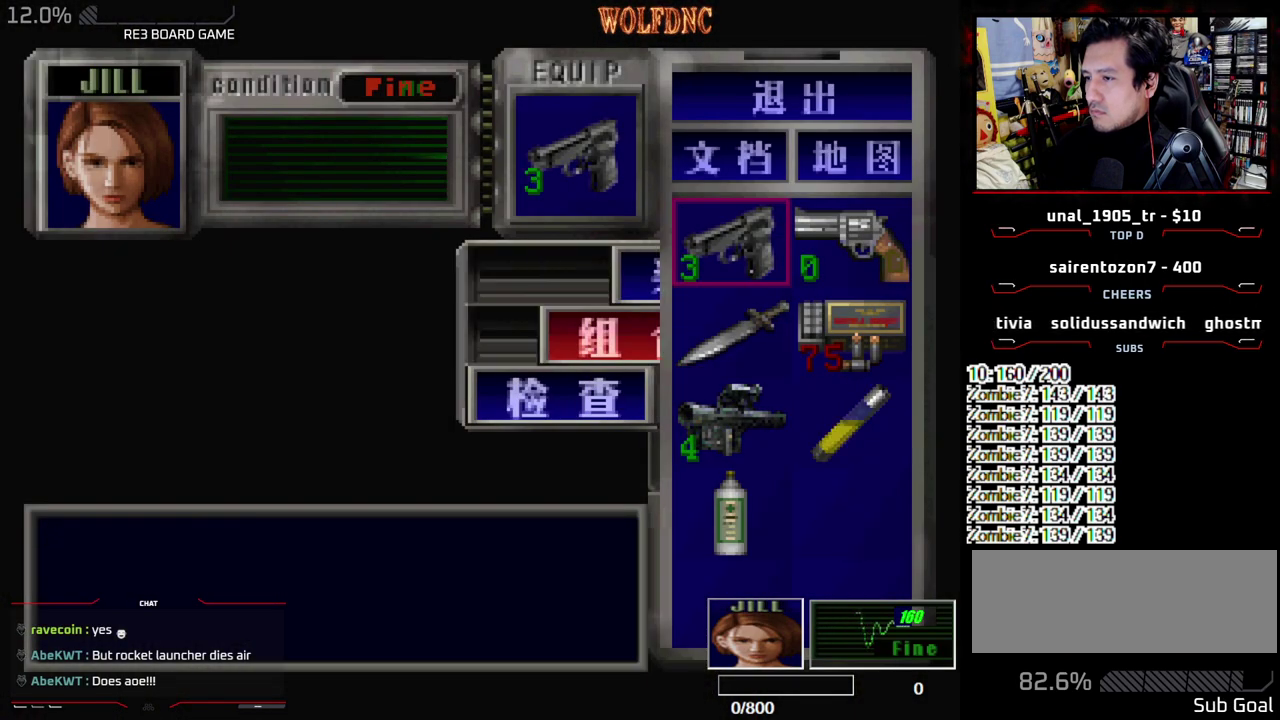
{"buttons": ["CROSS", "R1"], "events": [[167, "SQUARE", "down"], [267, "SQUARE", "up"], [350, "R1", "down"], [500, "CROSS", "down"]]}
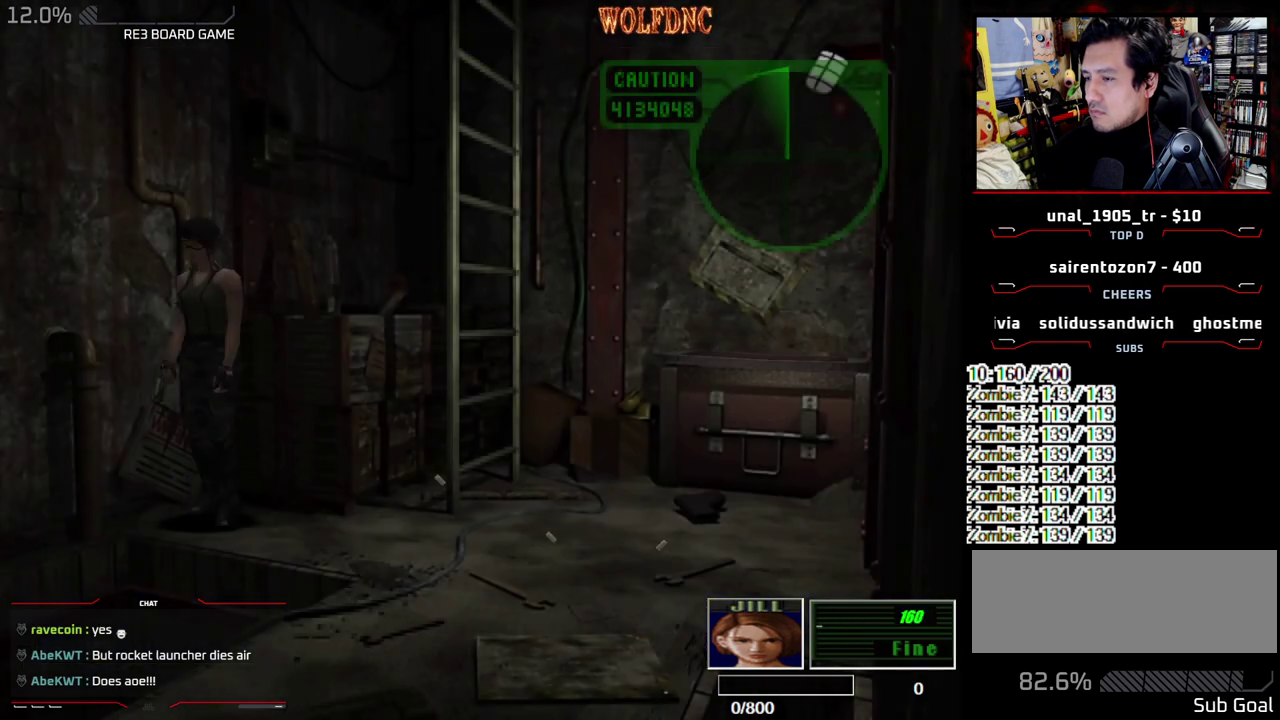
{"buttons": ["CROSS", "R1"], "events": []}
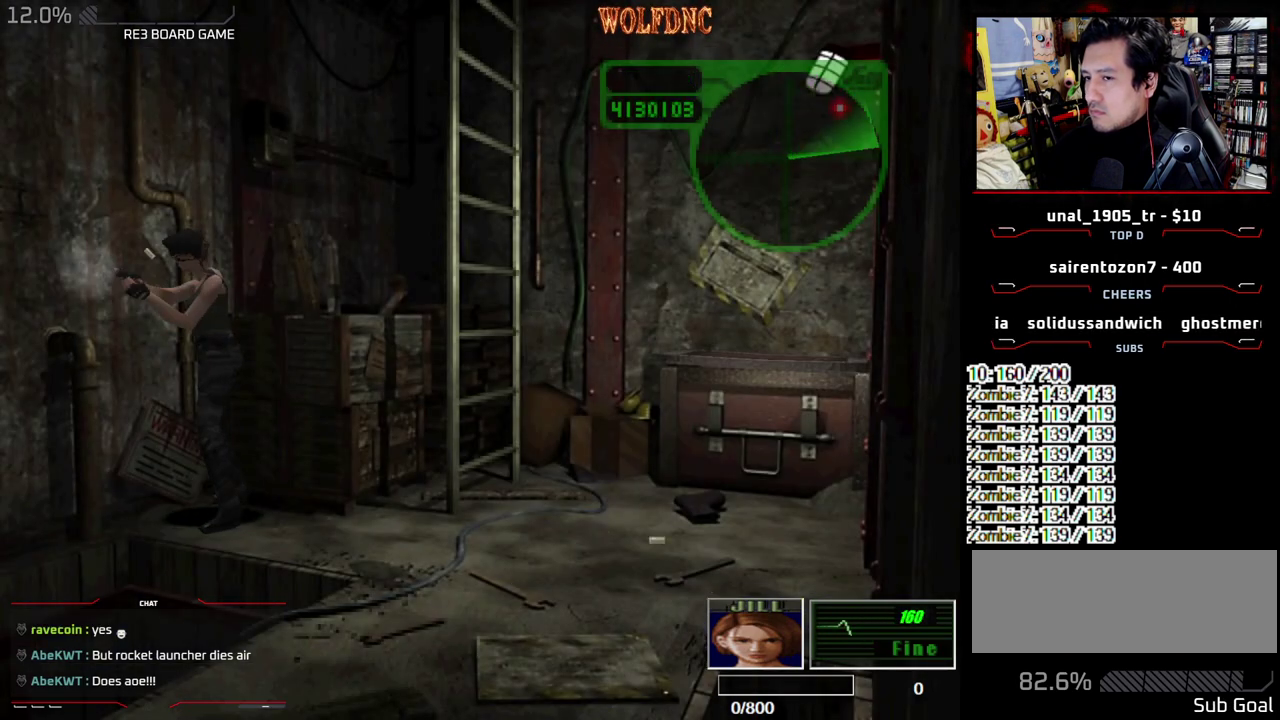
{"buttons": ["CROSS", "R1"], "events": []}
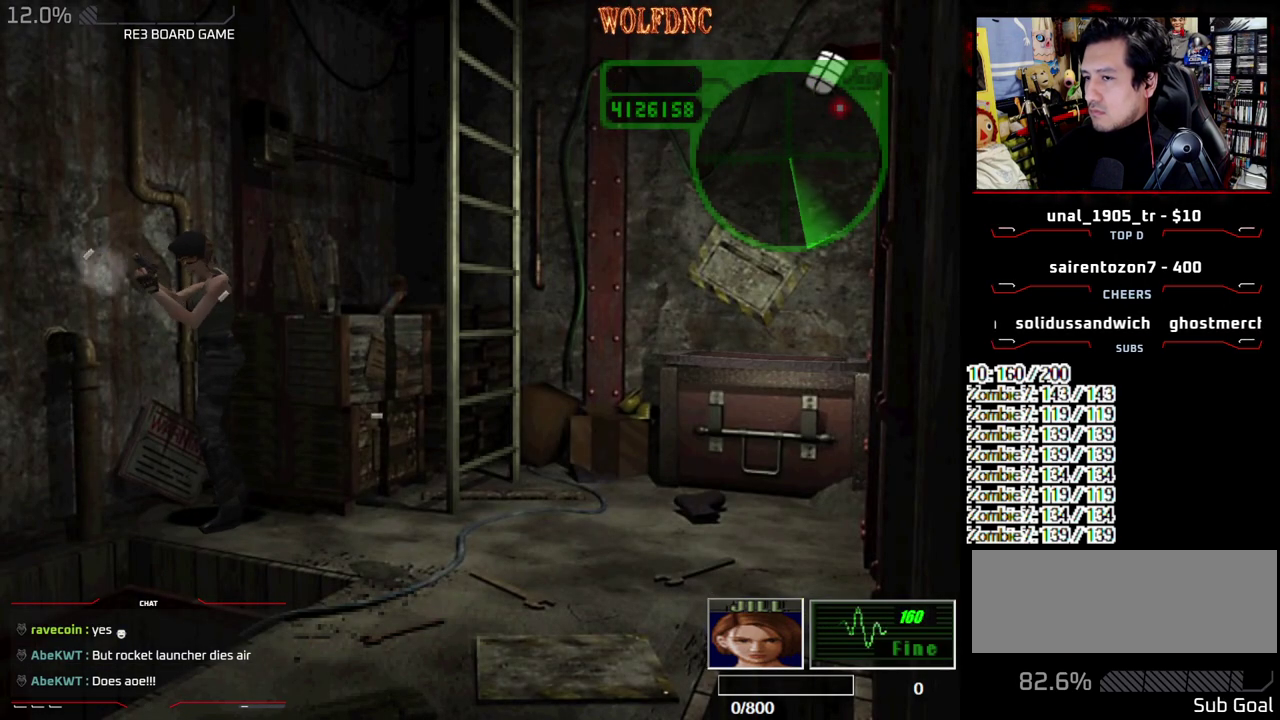
{"buttons": ["CIRCLE"], "events": [[117, "CROSS", "up"], [117, "R1", "up"], [250, "CIRCLE", "down"], [350, "CIRCLE", "up"], [400, "CIRCLE", "down"]]}
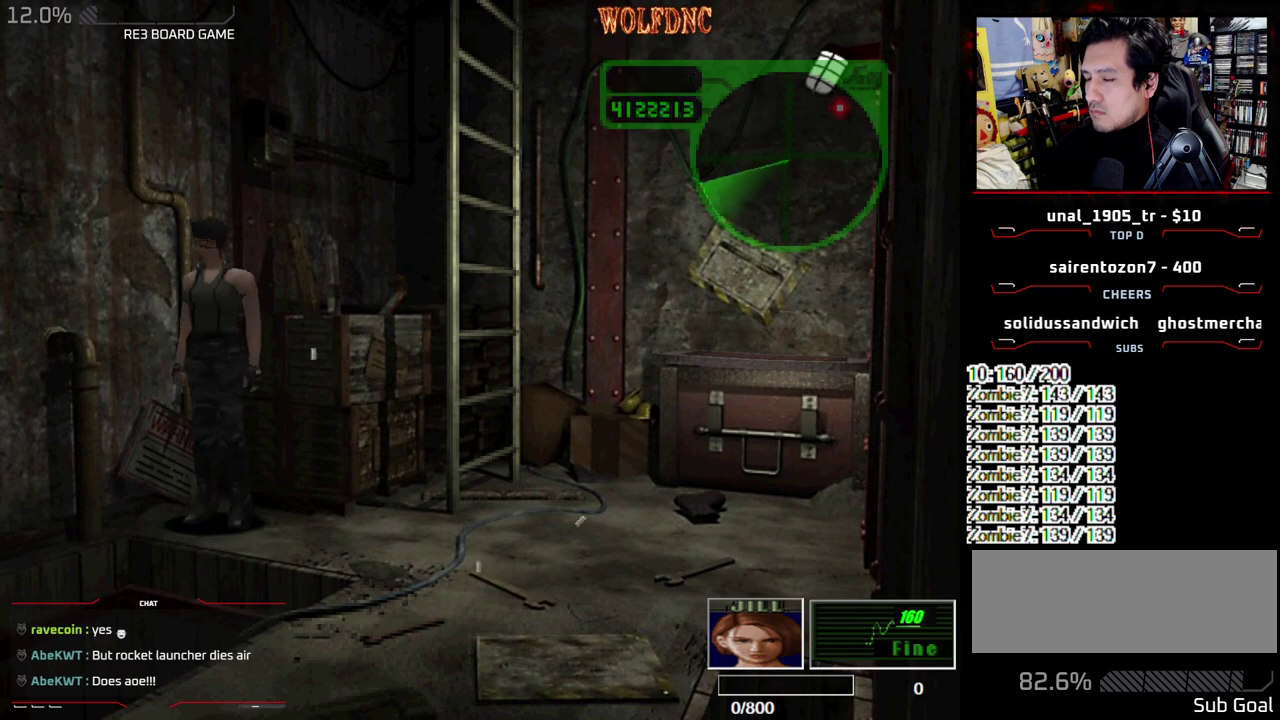
{"buttons": [], "events": [[83, "CIRCLE", "up"], [133, "CIRCLE", "down"], [233, "CIRCLE", "up"]]}
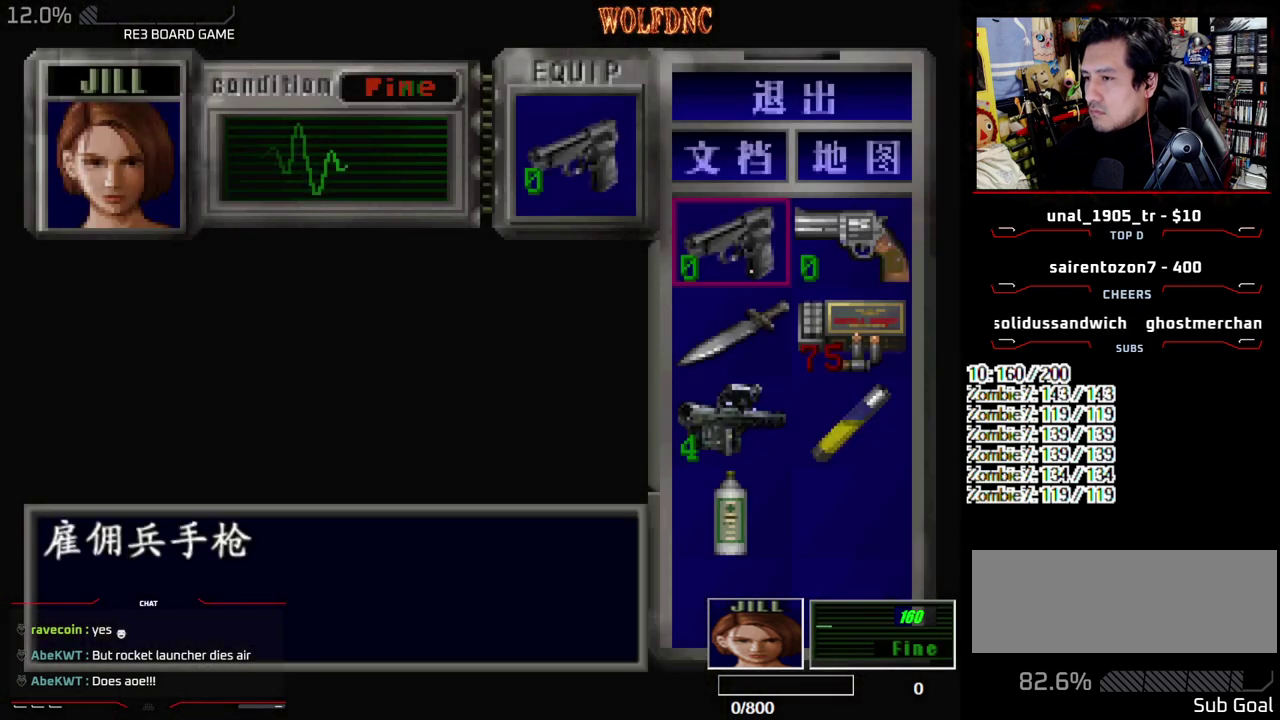
{"buttons": ["CROSS", "DPAD_RIGHT"], "events": [[50, "CROSS", "down"], [200, "CROSS", "up"], [200, "DPAD_DOWN", "down"], [283, "CROSS", "down"], [383, "CROSS", "up"], [383, "DPAD_RIGHT", "down"], [483, "CROSS", "down"], [483, "DPAD_DOWN", "up"]]}
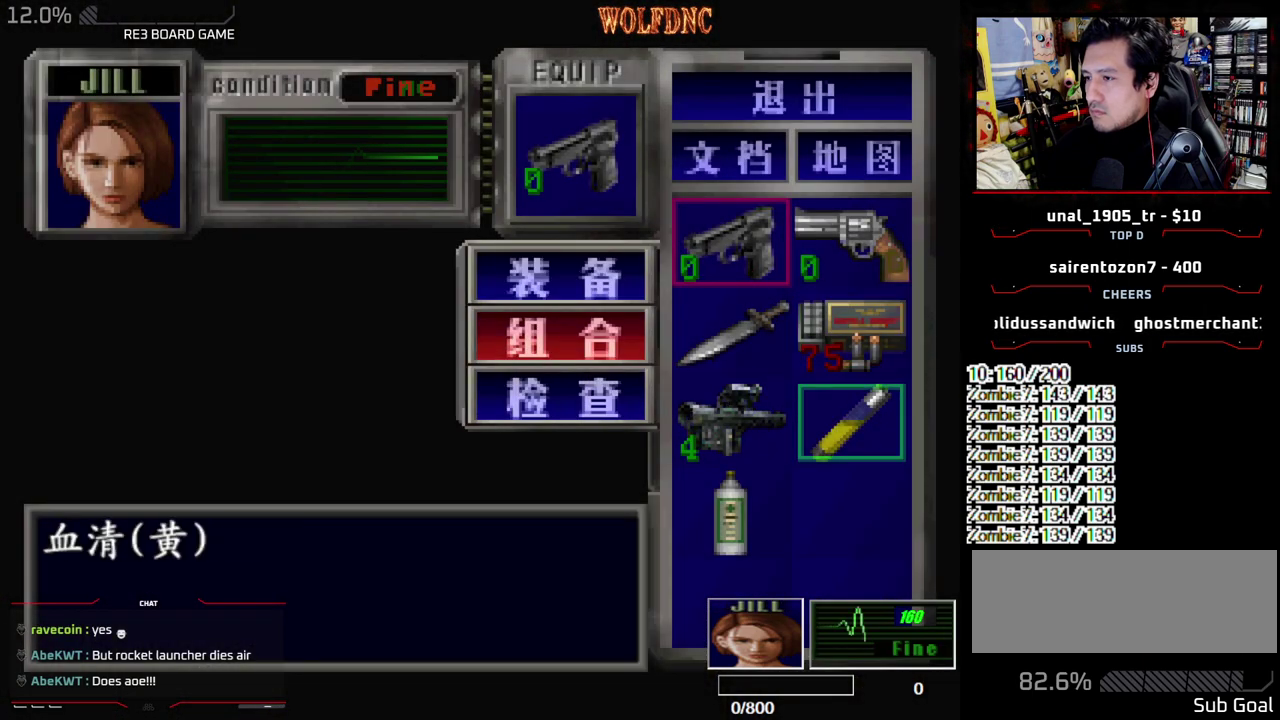
{"buttons": ["DPAD_UP"], "events": [[17, "DPAD_RIGHT", "up"], [117, "CROSS", "up"], [250, "DPAD_LEFT", "down"], [300, "DPAD_LEFT", "up"], [450, "DPAD_UP", "down"]]}
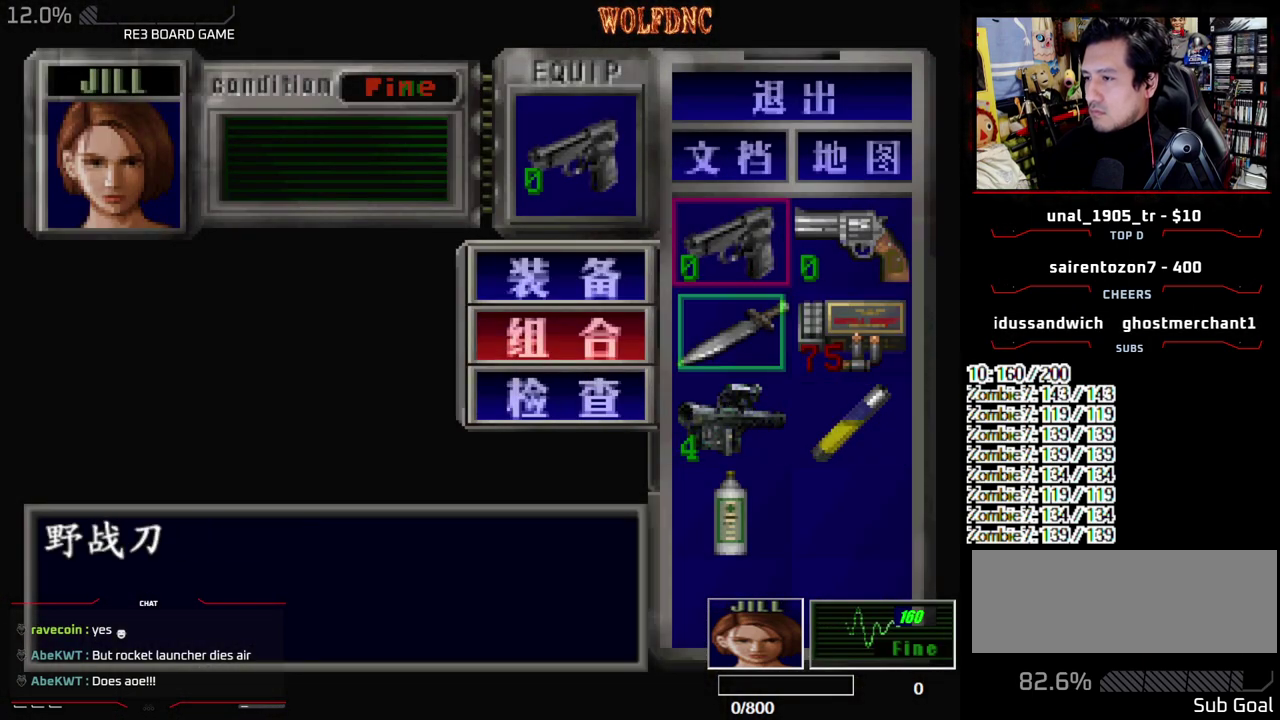
{"buttons": [], "events": [[33, "DPAD_UP", "up"], [267, "DPAD_RIGHT", "down"], [367, "CROSS", "down"], [367, "DPAD_RIGHT", "up"], [467, "CROSS", "up"]]}
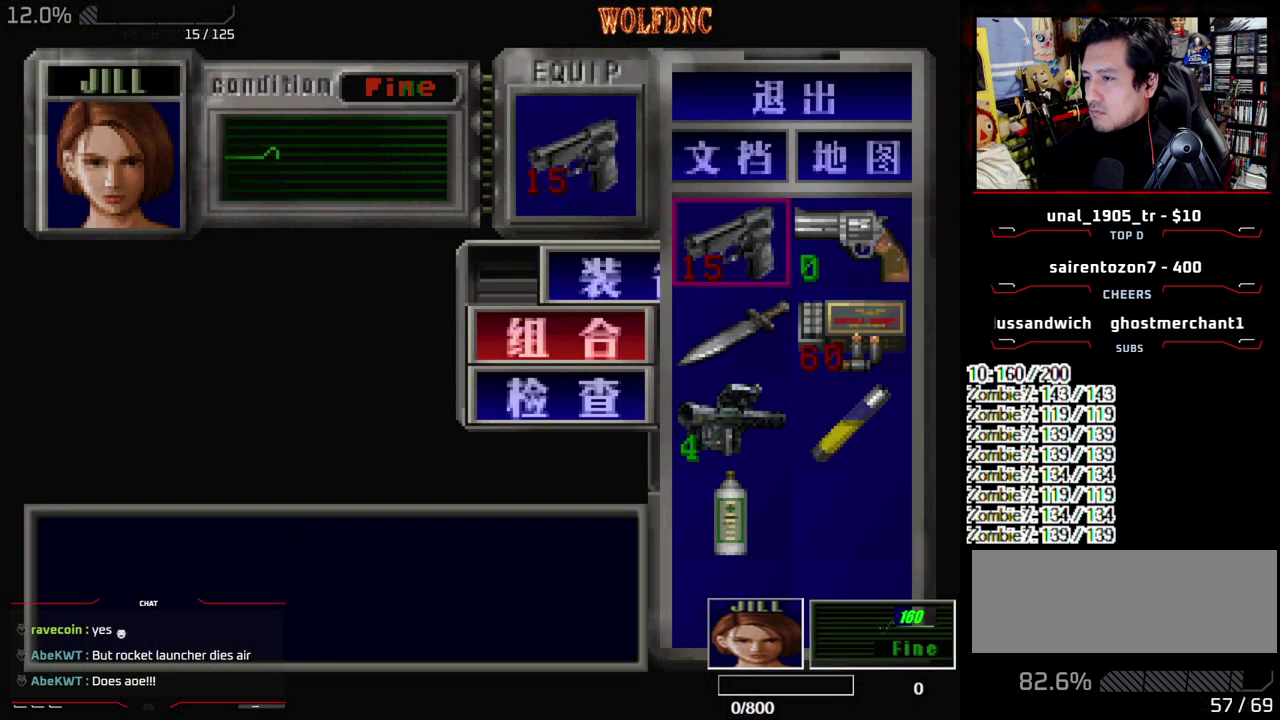
{"buttons": ["DPAD_LEFT"], "events": [[150, "DPAD_LEFT", "down"], [200, "SQUARE", "down"], [283, "SQUARE", "up"], [383, "SQUARE", "down"], [433, "SQUARE", "up"]]}
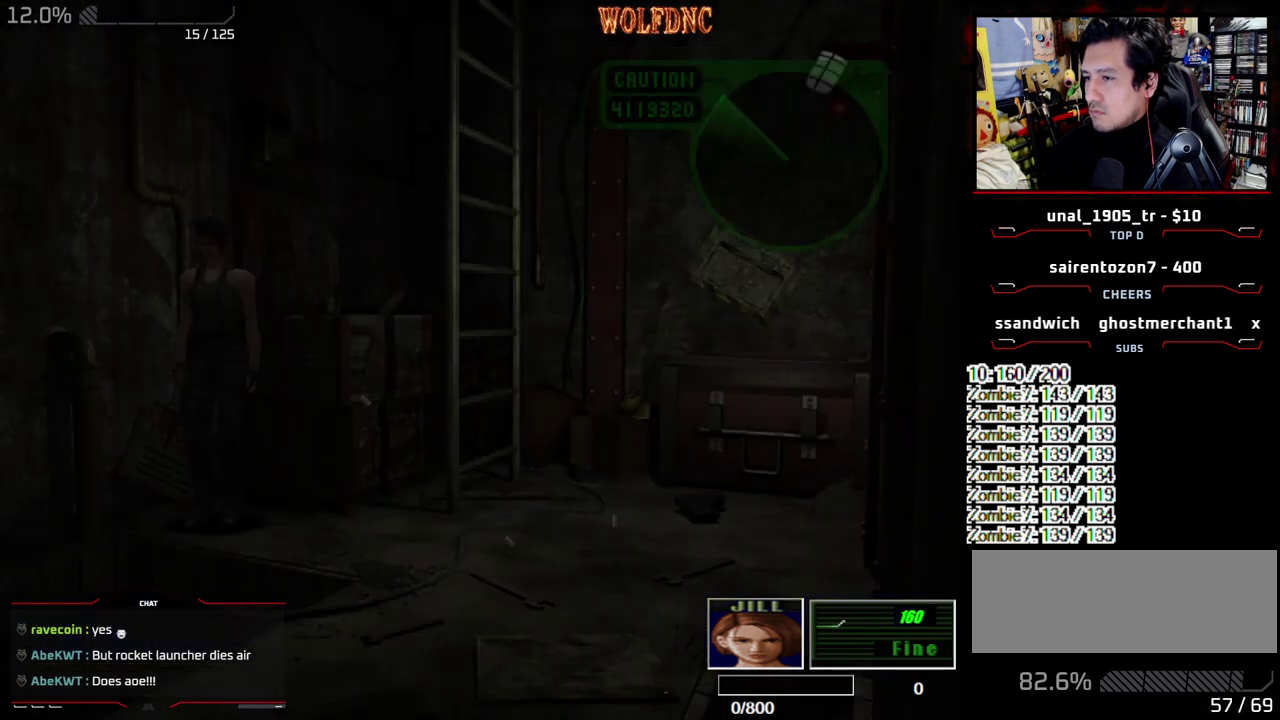
{"buttons": ["SQUARE", "DPAD_UP"], "events": [[250, "DPAD_UP", "down"], [300, "SQUARE", "down"], [450, "DPAD_LEFT", "up"]]}